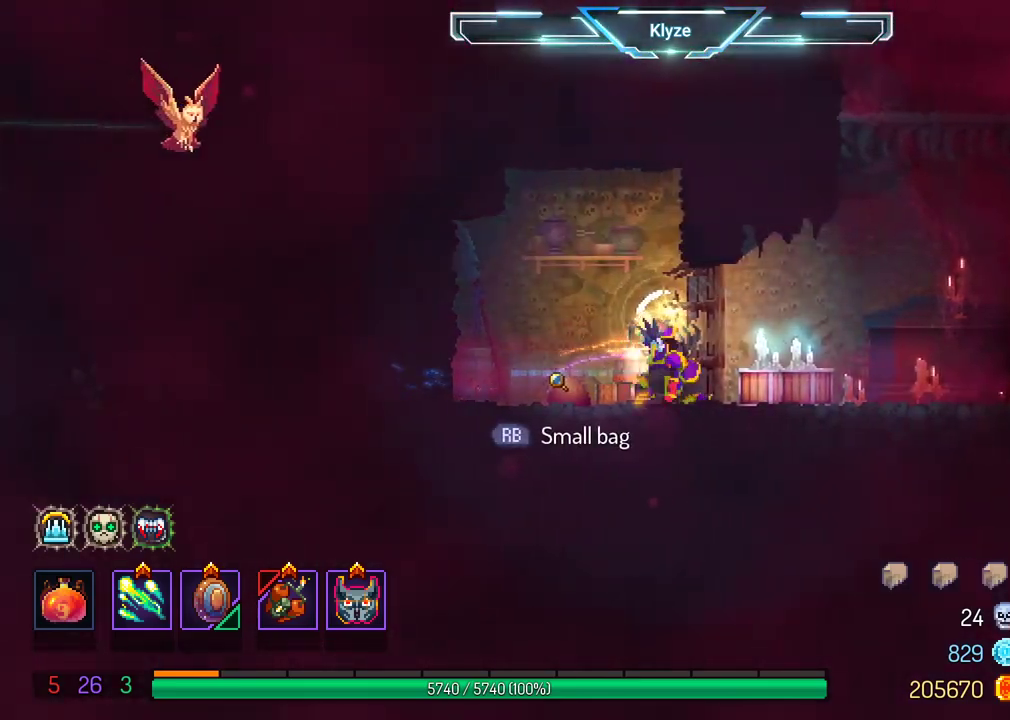
Gameplay with a controller (Xbox layout); each line is a JSON object with the inputs held at the frame after it. "events" lists button and stick changes between this image and that frame as [ms after this image, input, new state], when the widget could be followed in between. Not read: L3 R3.
{"buttons": ["A"], "left_stick": "center", "right_stick": "center", "events": [[217, "A", "down"], [317, "A", "up"], [400, "A", "down"], [467, "DPAD_RIGHT", "up"]]}
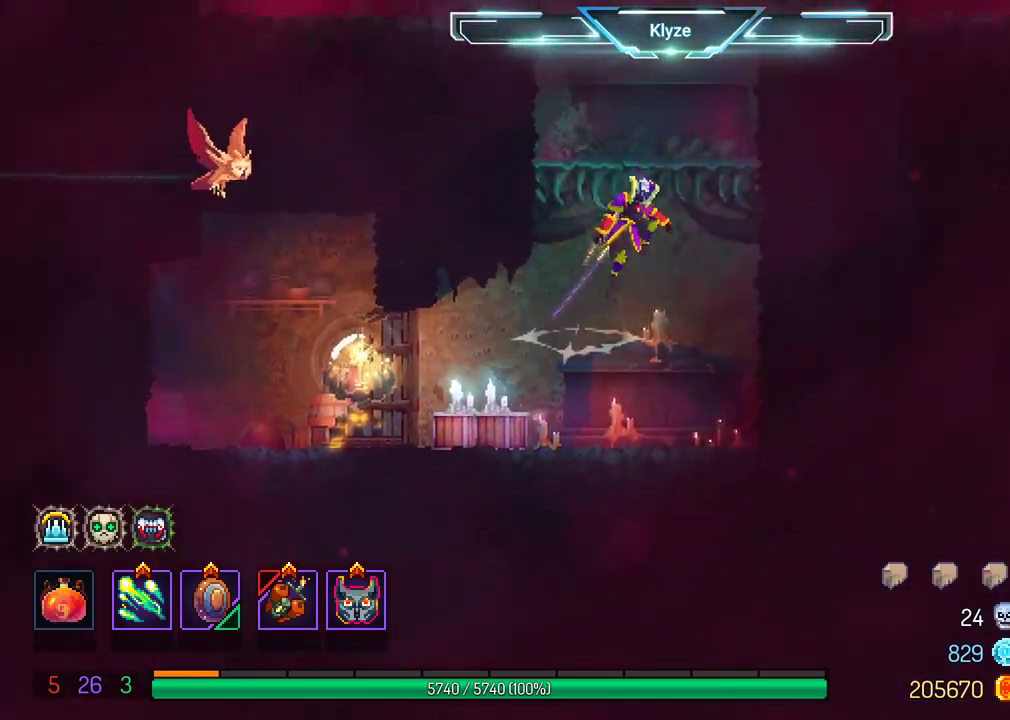
{"buttons": ["A", "DPAD_LEFT"], "left_stick": "center", "right_stick": "center", "events": [[83, "A", "up"], [200, "DPAD_LEFT", "down"], [467, "A", "down"]]}
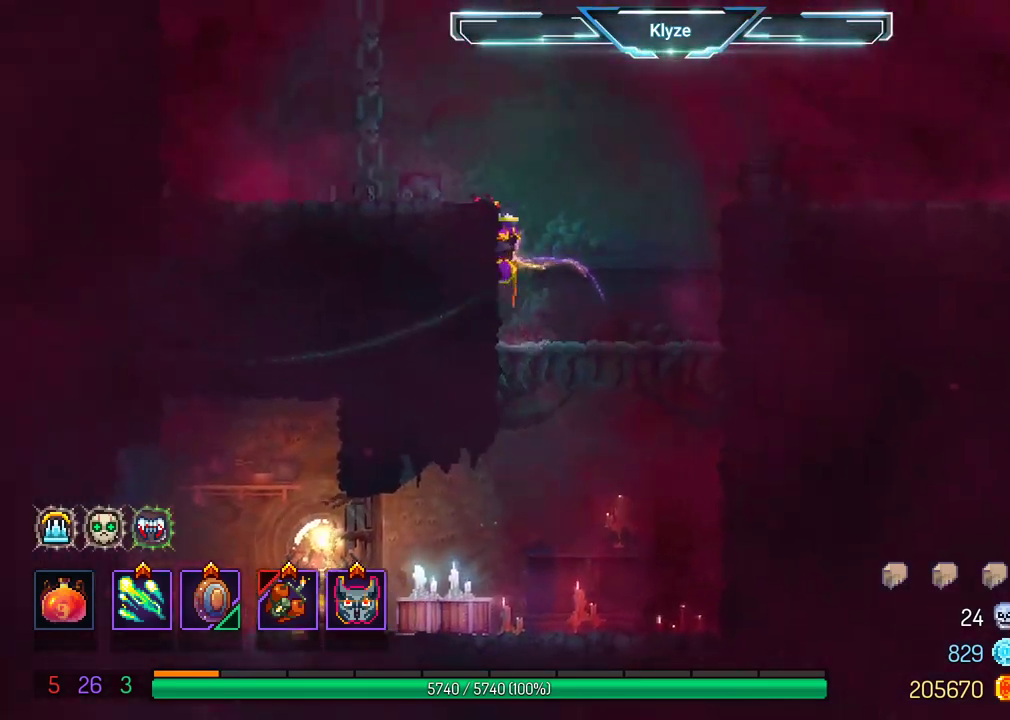
{"buttons": ["A", "DPAD_LEFT"], "left_stick": "center", "right_stick": "center", "events": [[33, "A", "up"], [433, "A", "down"]]}
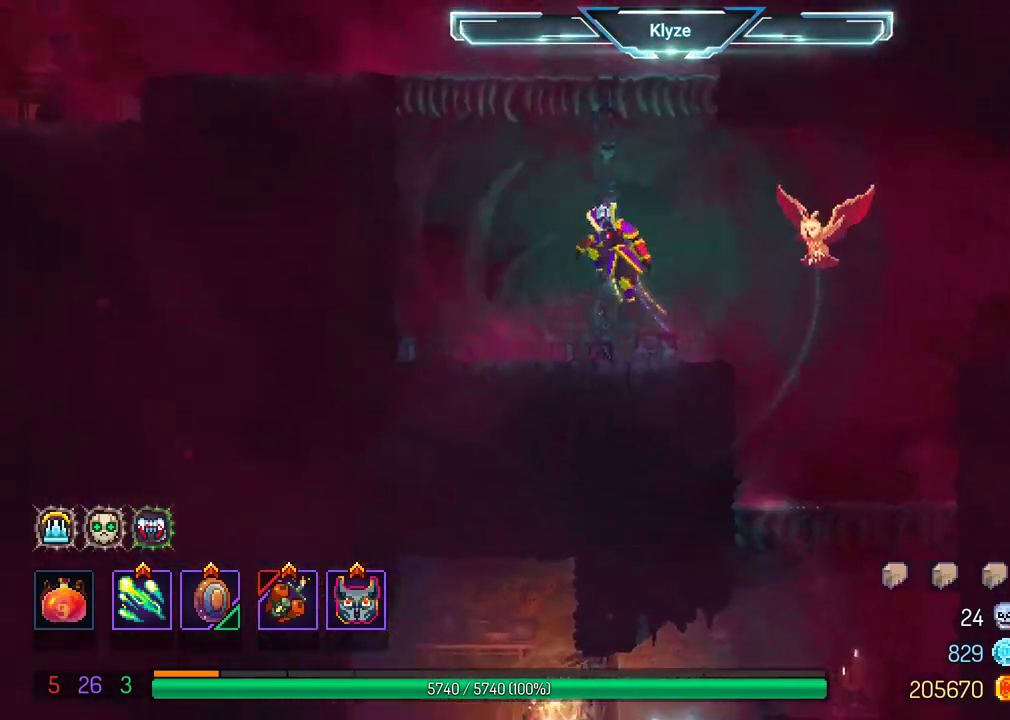
{"buttons": ["B", "DPAD_LEFT"], "left_stick": "center", "right_stick": "center", "events": [[50, "A", "up"], [167, "A", "down"], [333, "A", "up"], [500, "B", "down"]]}
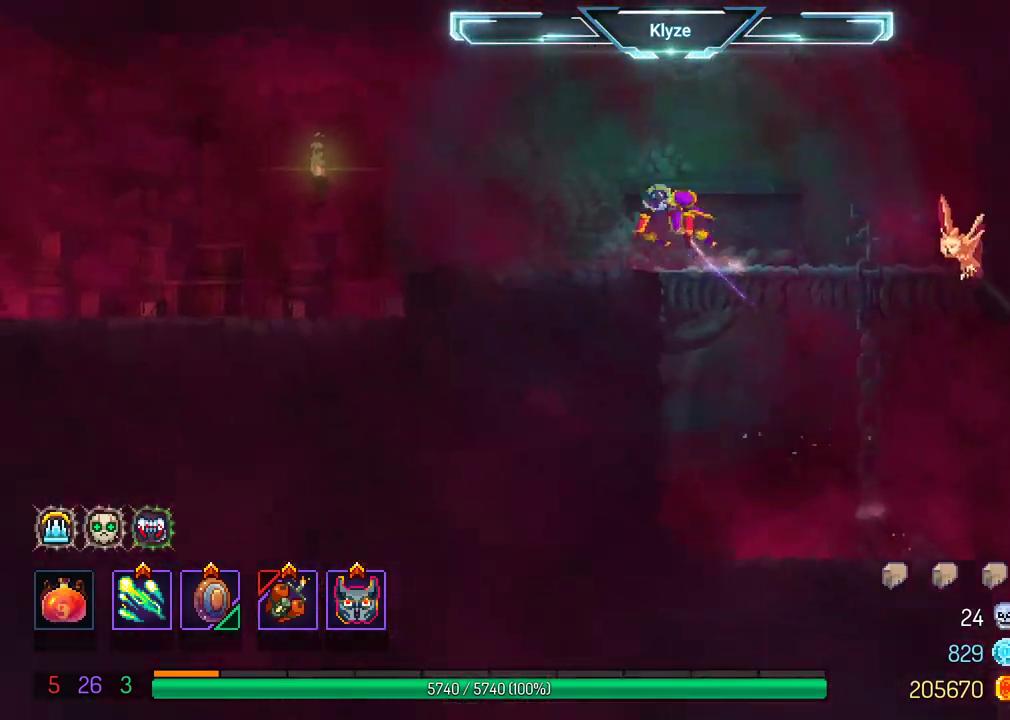
{"buttons": ["DPAD_LEFT"], "left_stick": "center", "right_stick": "center", "events": [[217, "B", "up"]]}
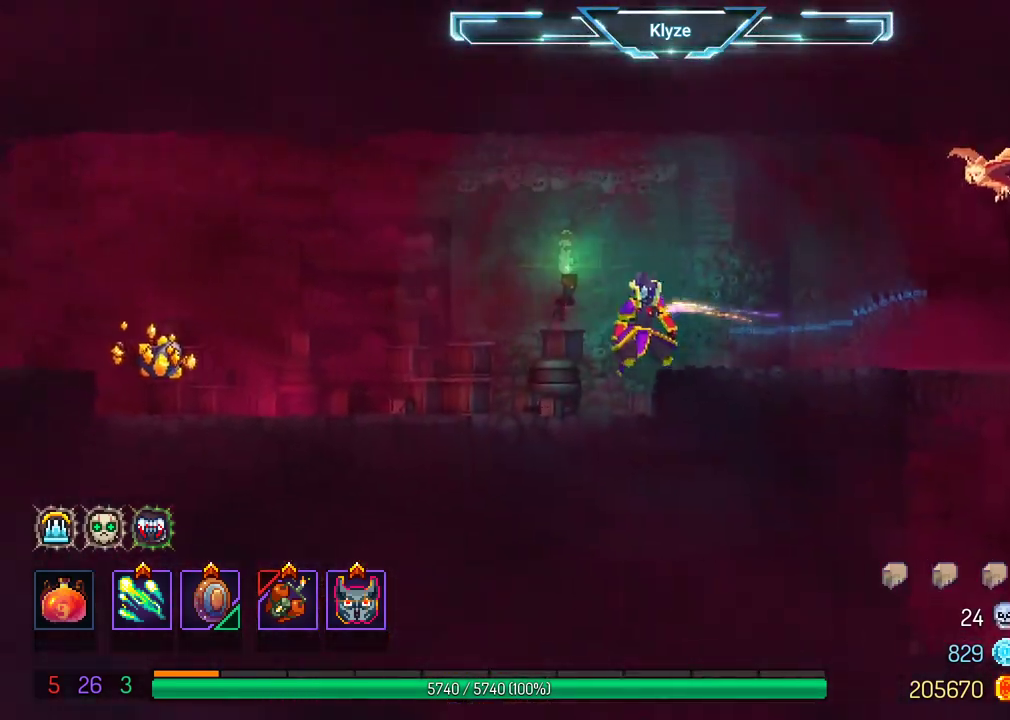
{"buttons": ["X", "DPAD_LEFT"], "left_stick": "center", "right_stick": "center", "events": [[317, "B", "down"], [383, "B", "up"], [500, "X", "down"]]}
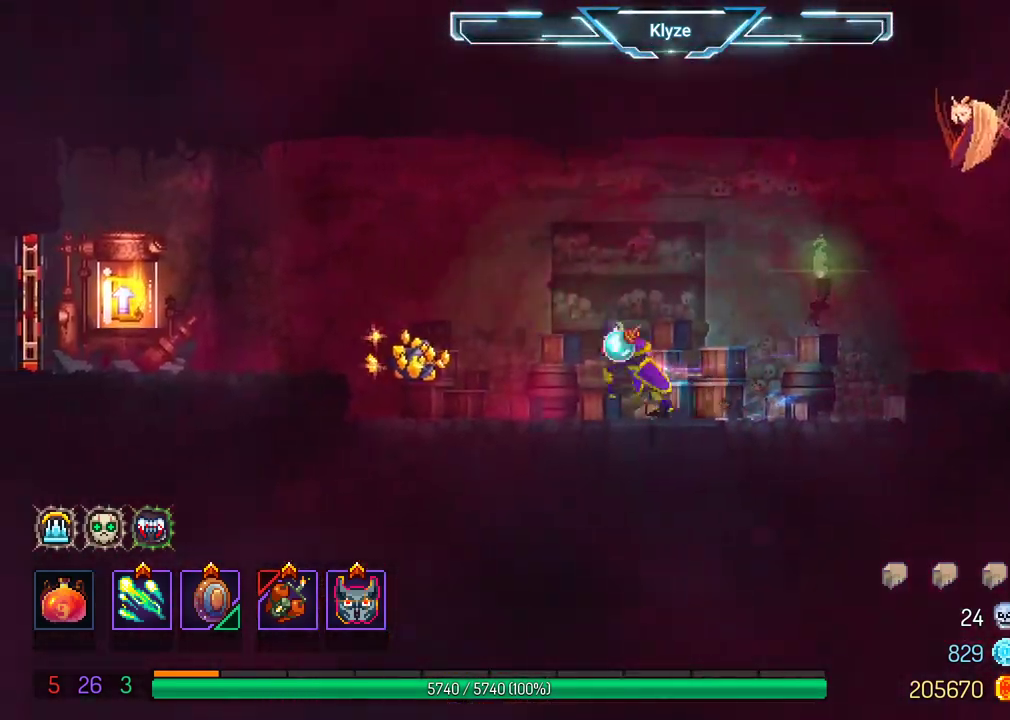
{"buttons": ["DPAD_LEFT"], "left_stick": "center", "right_stick": "center", "events": [[100, "X", "up"]]}
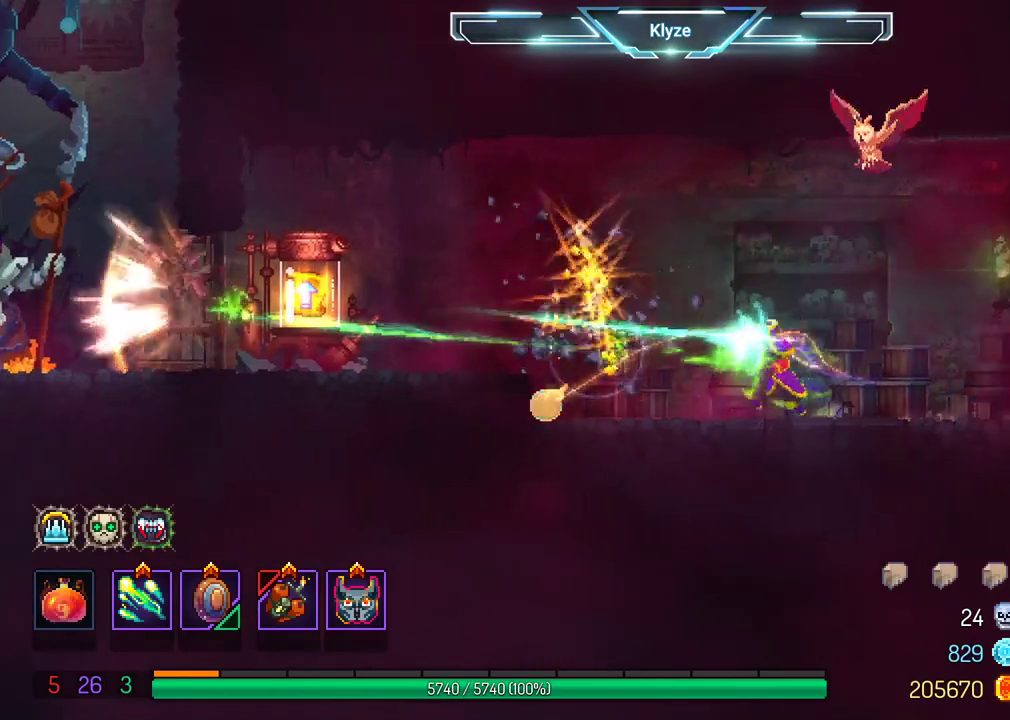
{"buttons": ["DPAD_LEFT"], "left_stick": "center", "right_stick": "center", "events": [[17, "B", "down"], [183, "B", "up"], [283, "A", "down"], [467, "A", "up"]]}
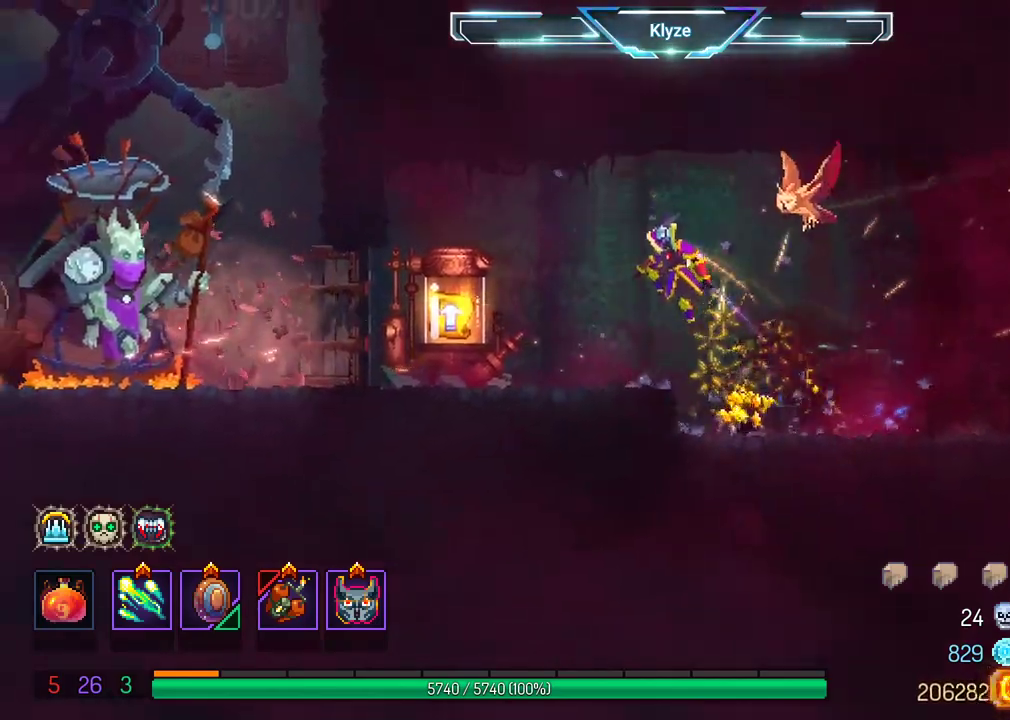
{"buttons": ["R1"], "left_stick": "center", "right_stick": "center", "events": [[283, "R1", "down"], [400, "R1", "up"], [417, "DPAD_LEFT", "up"], [500, "R1", "down"]]}
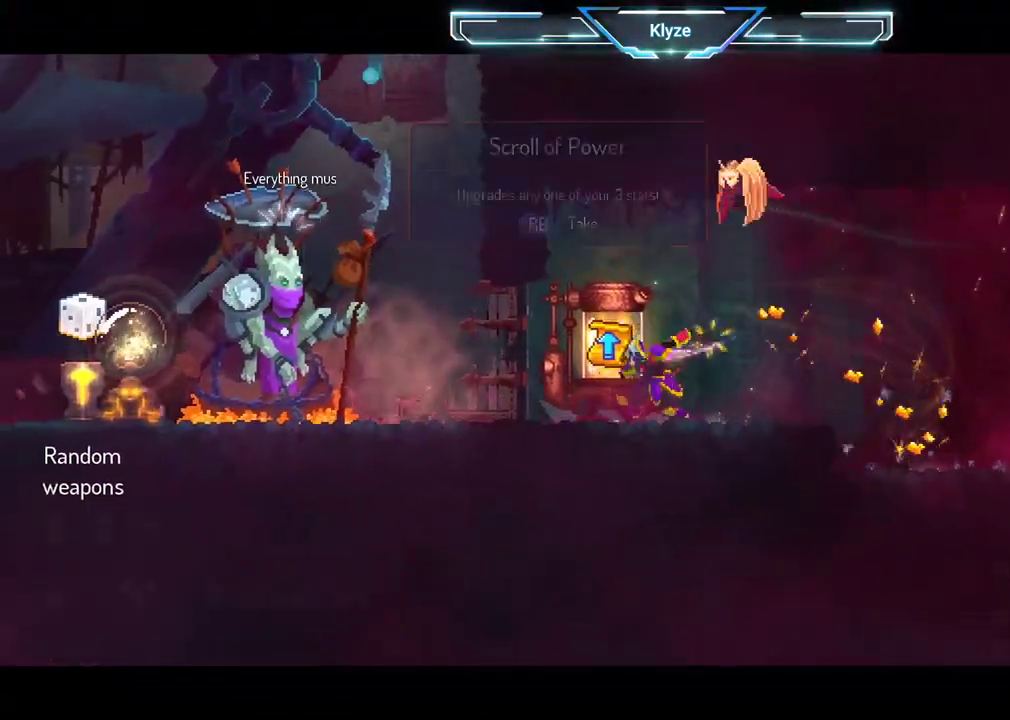
{"buttons": [], "left_stick": "center", "right_stick": "center", "events": [[100, "R1", "up"]]}
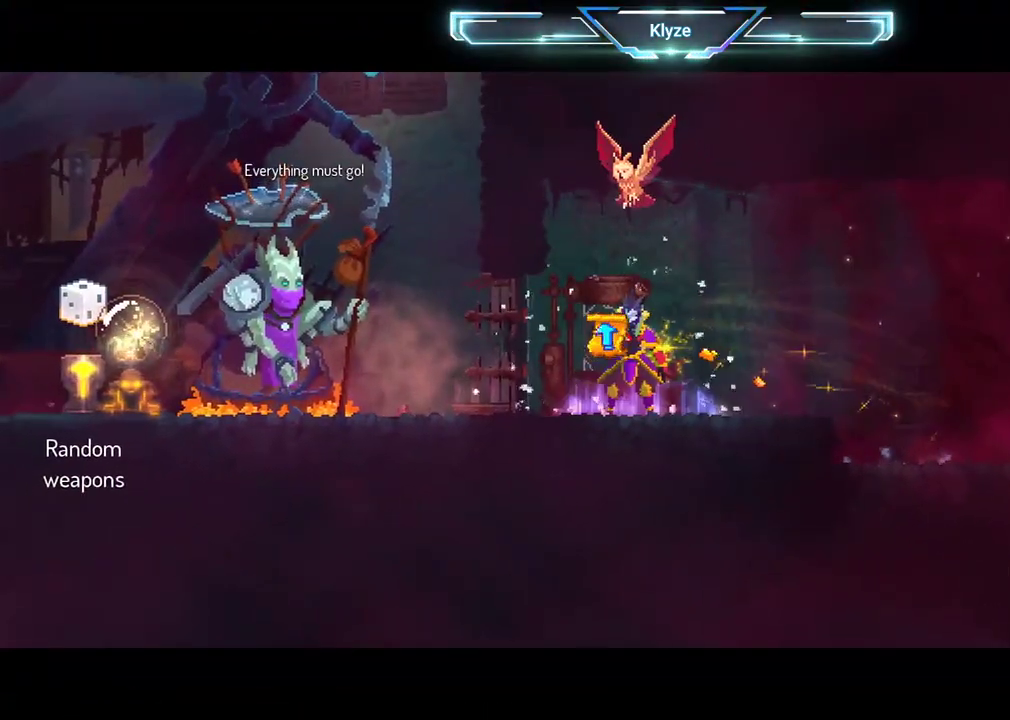
{"buttons": [], "left_stick": "center", "right_stick": "center", "events": []}
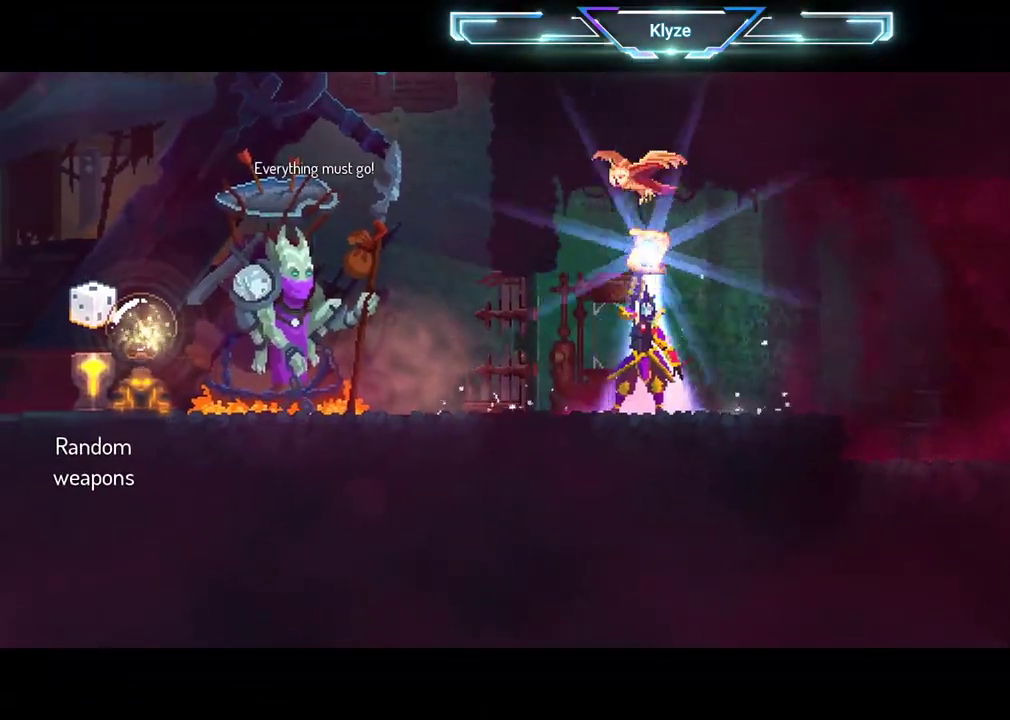
{"buttons": [], "left_stick": "center", "right_stick": "center", "events": []}
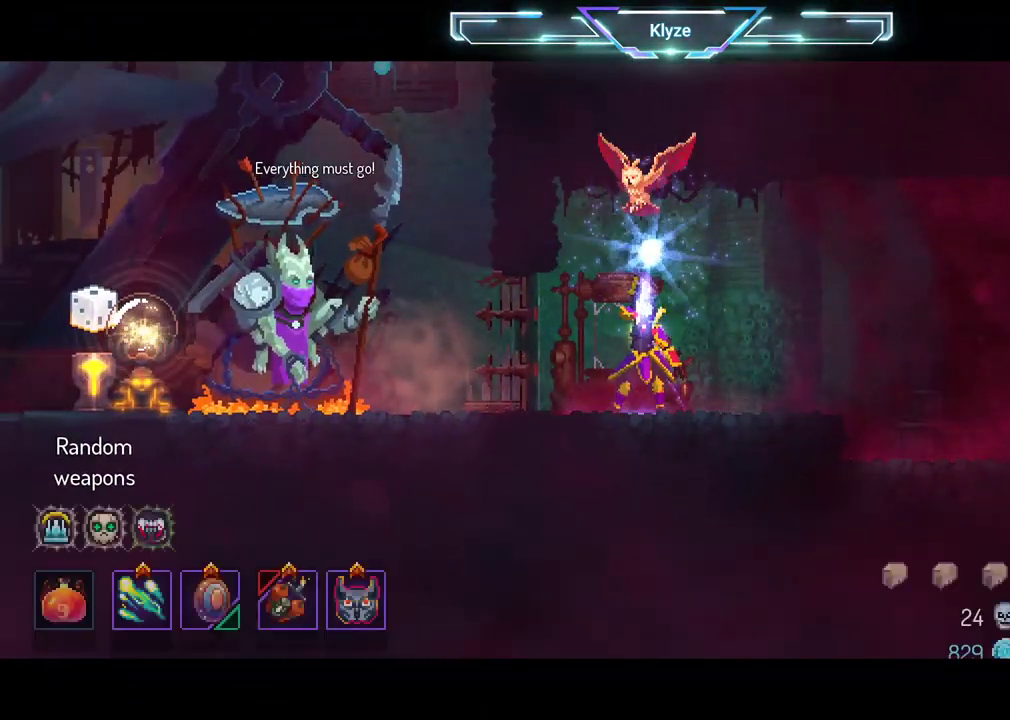
{"buttons": [], "left_stick": "center", "right_stick": "center", "events": [[300, "DPAD_RIGHT", "down"], [433, "DPAD_RIGHT", "up"]]}
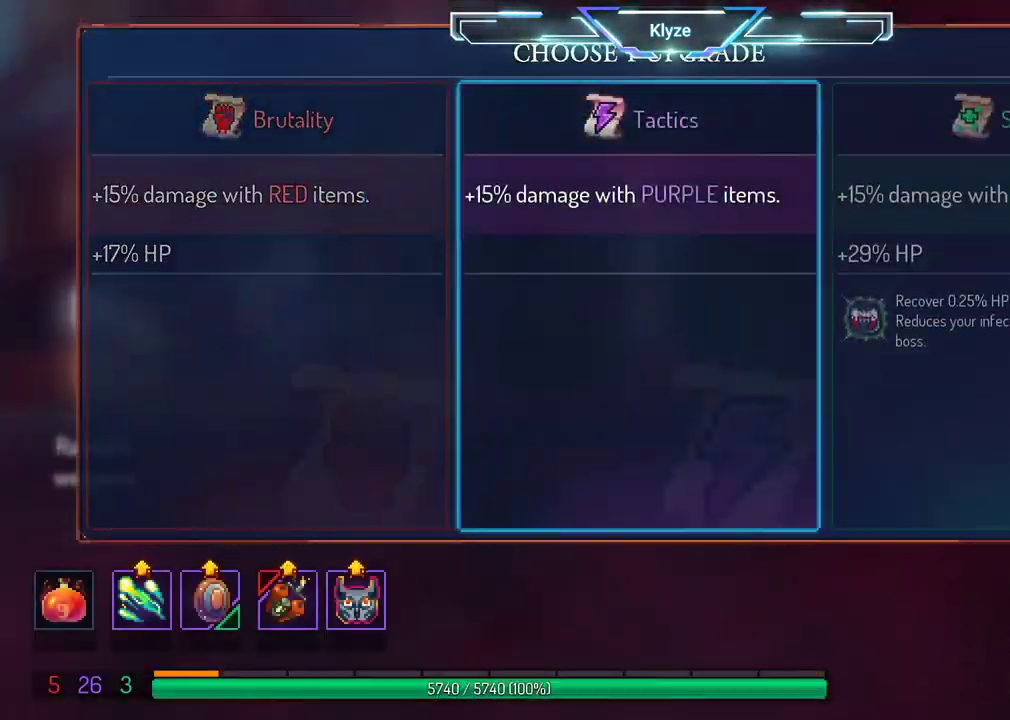
{"buttons": [], "left_stick": "center", "right_stick": "center", "events": [[17, "A", "down"], [217, "A", "up"]]}
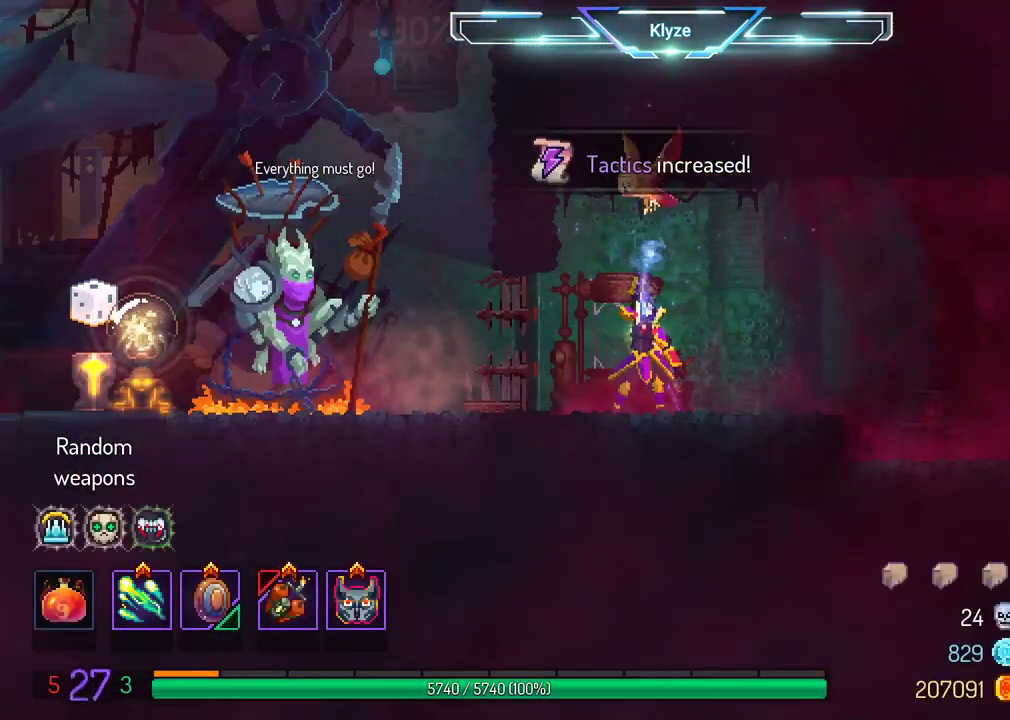
{"buttons": ["DPAD_LEFT"], "left_stick": "center", "right_stick": "center", "events": [[433, "DPAD_LEFT", "down"]]}
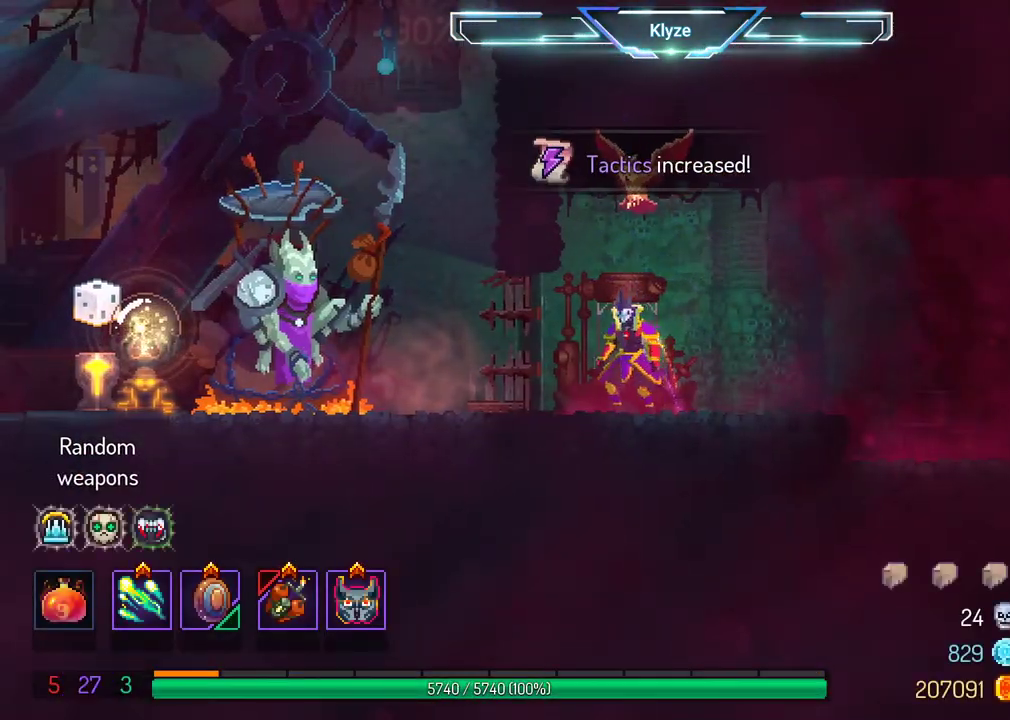
{"buttons": ["A", "DPAD_LEFT"], "left_stick": "center", "right_stick": "center", "events": [[33, "B", "down"], [183, "B", "up"], [483, "A", "down"]]}
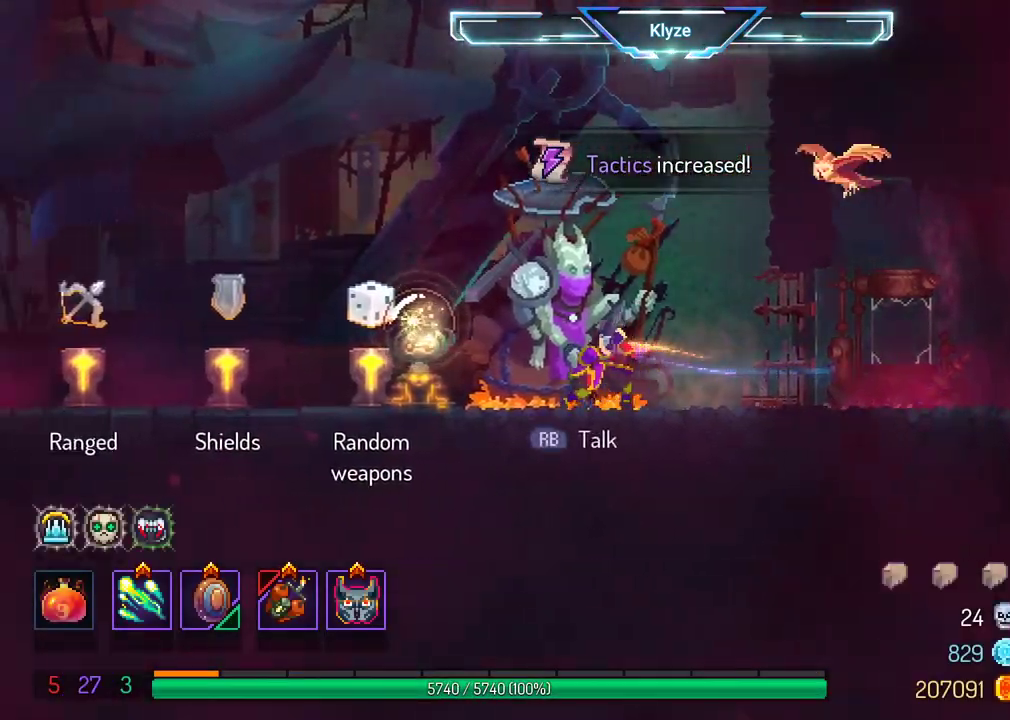
{"buttons": ["DPAD_LEFT"], "left_stick": "center", "right_stick": "center", "events": [[150, "A", "up"]]}
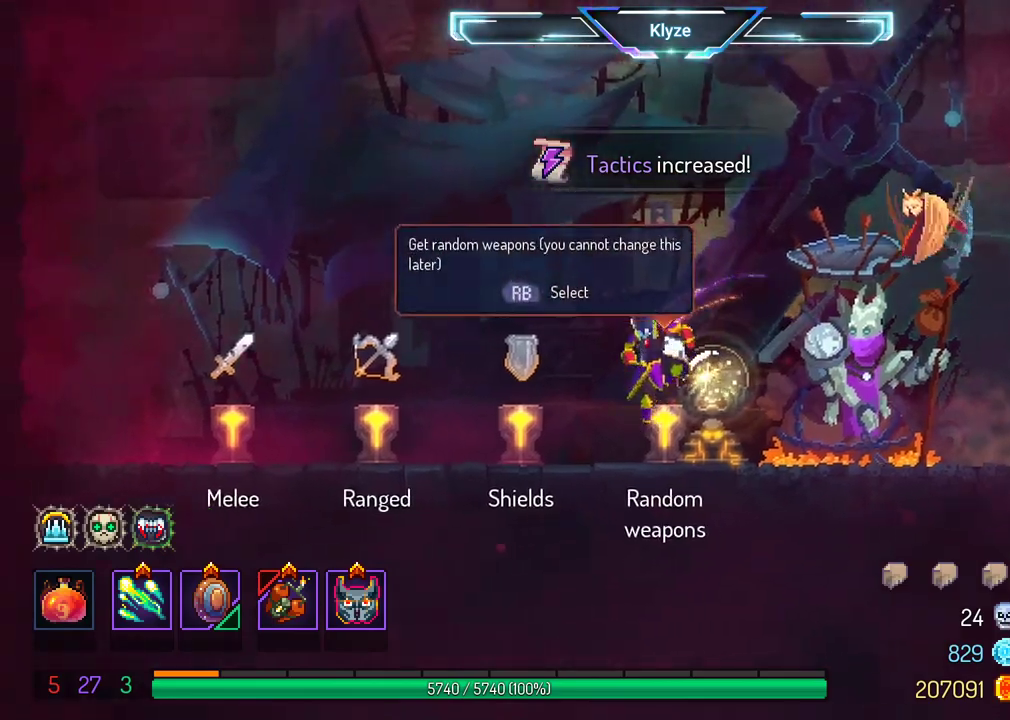
{"buttons": [], "left_stick": "center", "right_stick": "center", "events": [[217, "DPAD_LEFT", "up"]]}
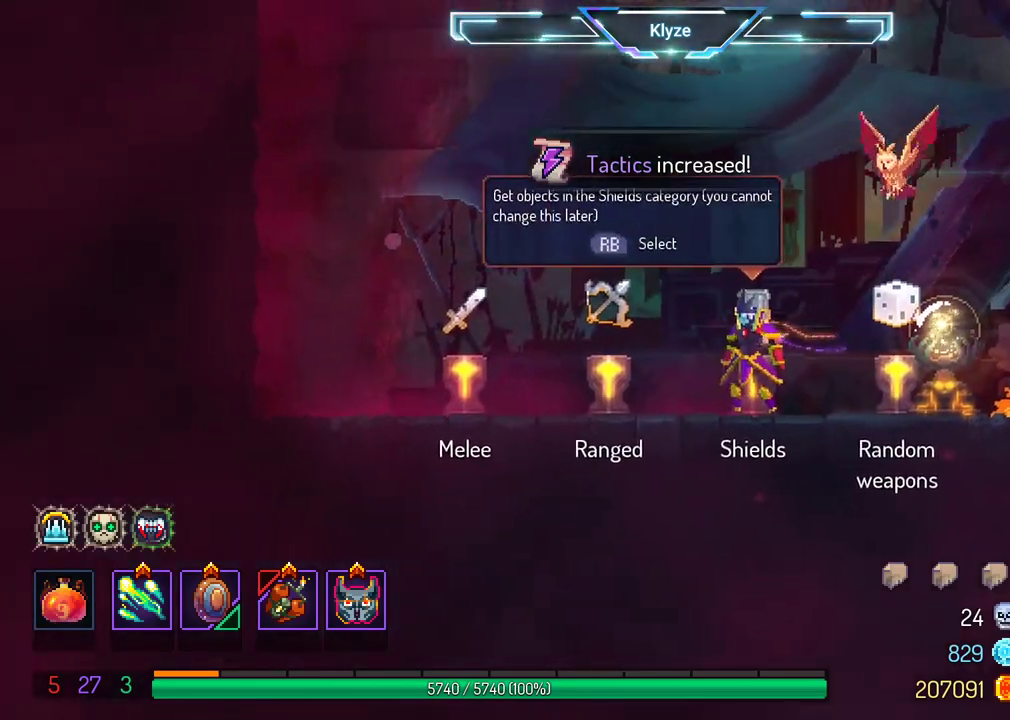
{"buttons": ["R1"], "left_stick": "center", "right_stick": "center", "events": [[117, "DPAD_LEFT", "down"], [350, "DPAD_LEFT", "up"], [467, "R1", "down"]]}
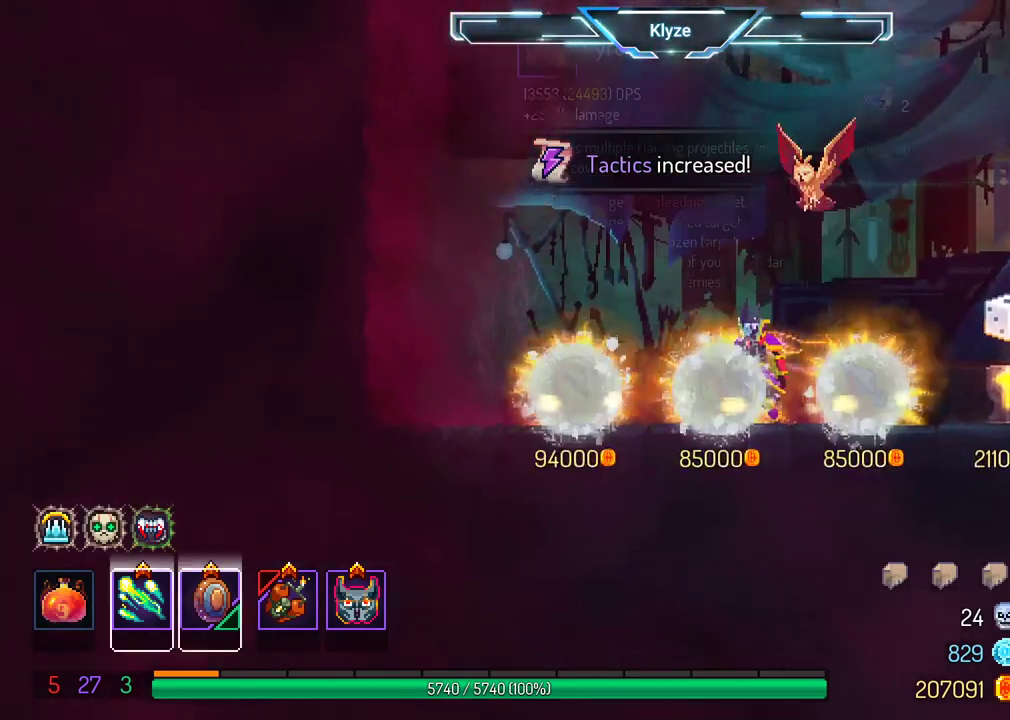
{"buttons": [], "left_stick": "center", "right_stick": "center", "events": [[83, "R1", "up"]]}
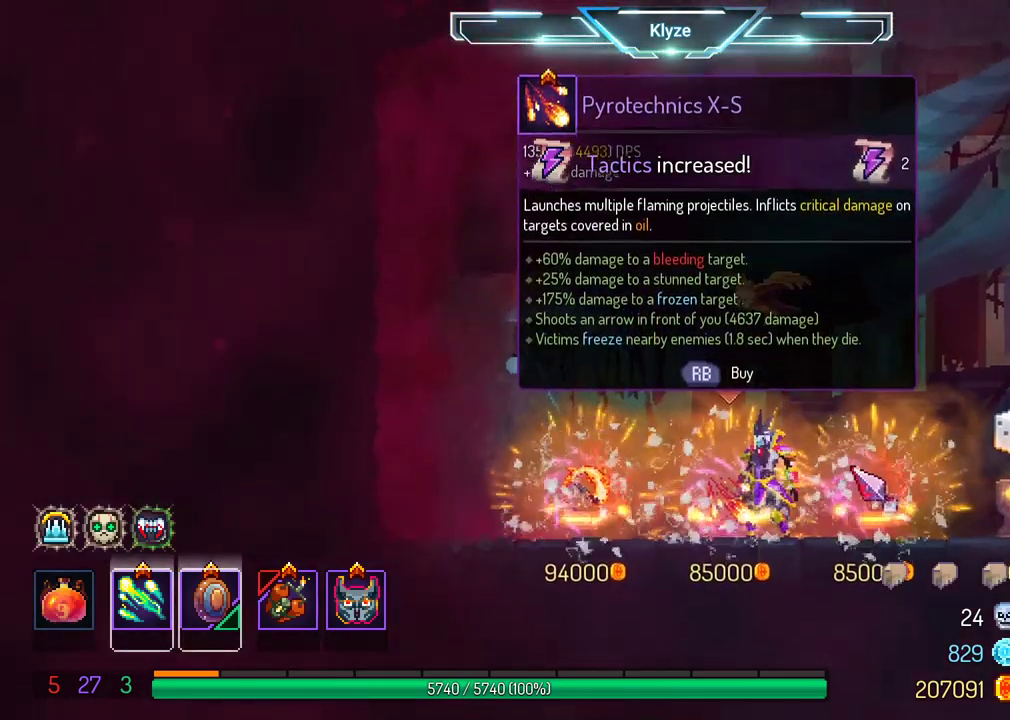
{"buttons": [], "left_stick": "center", "right_stick": "center", "events": []}
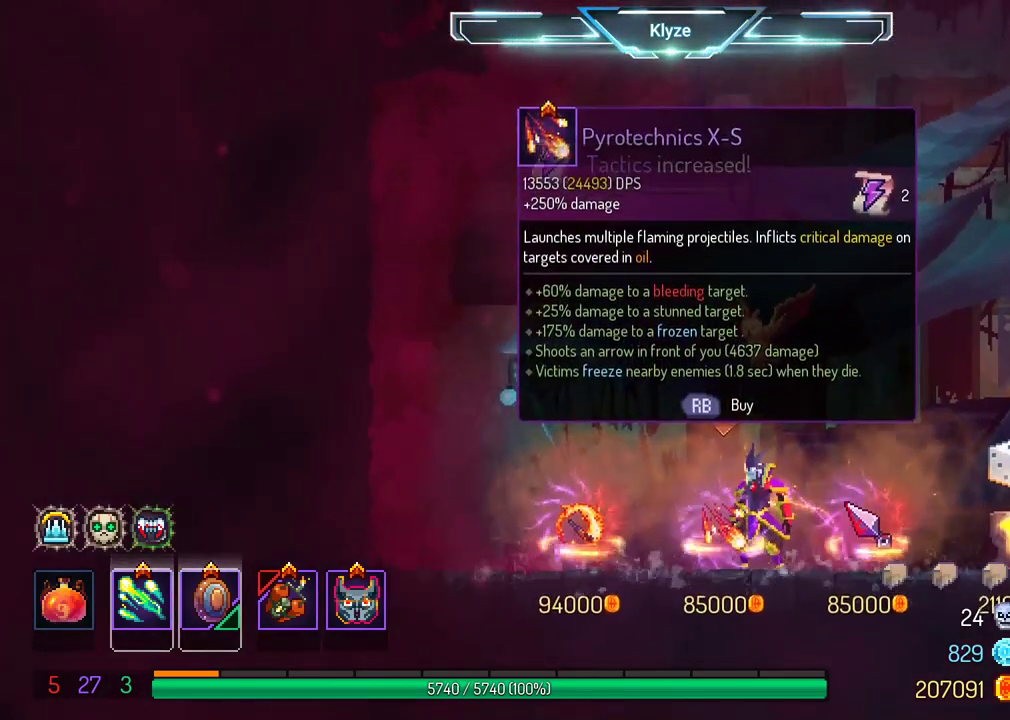
{"buttons": ["DPAD_LEFT"], "left_stick": "center", "right_stick": "center", "events": [[500, "DPAD_LEFT", "down"]]}
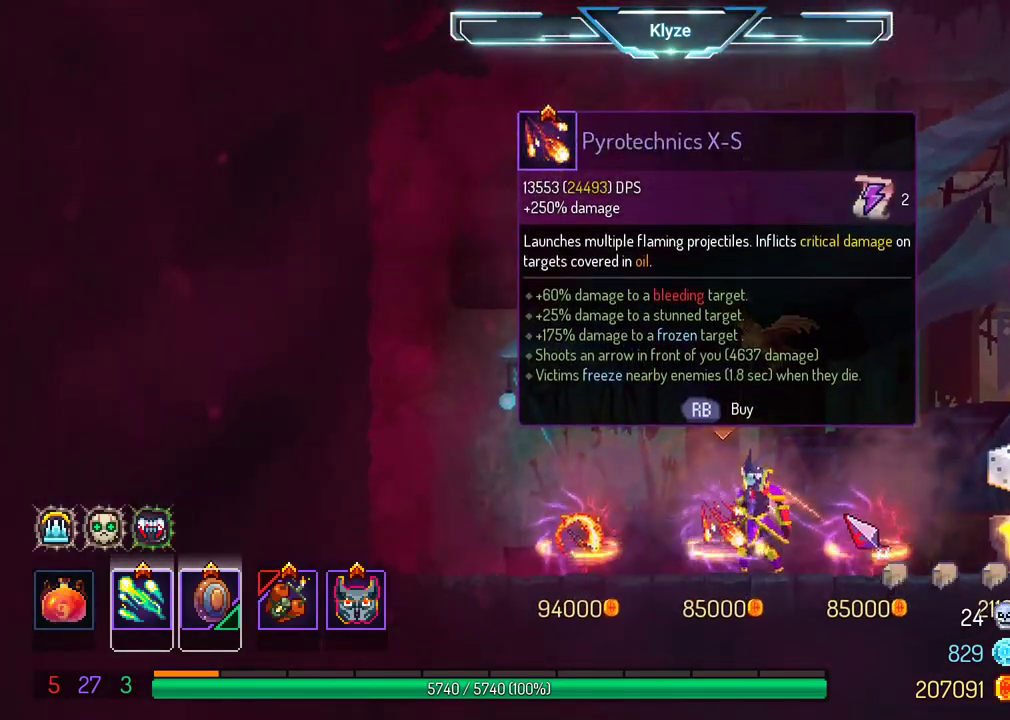
{"buttons": [], "left_stick": "center", "right_stick": "center", "events": [[133, "DPAD_LEFT", "up"]]}
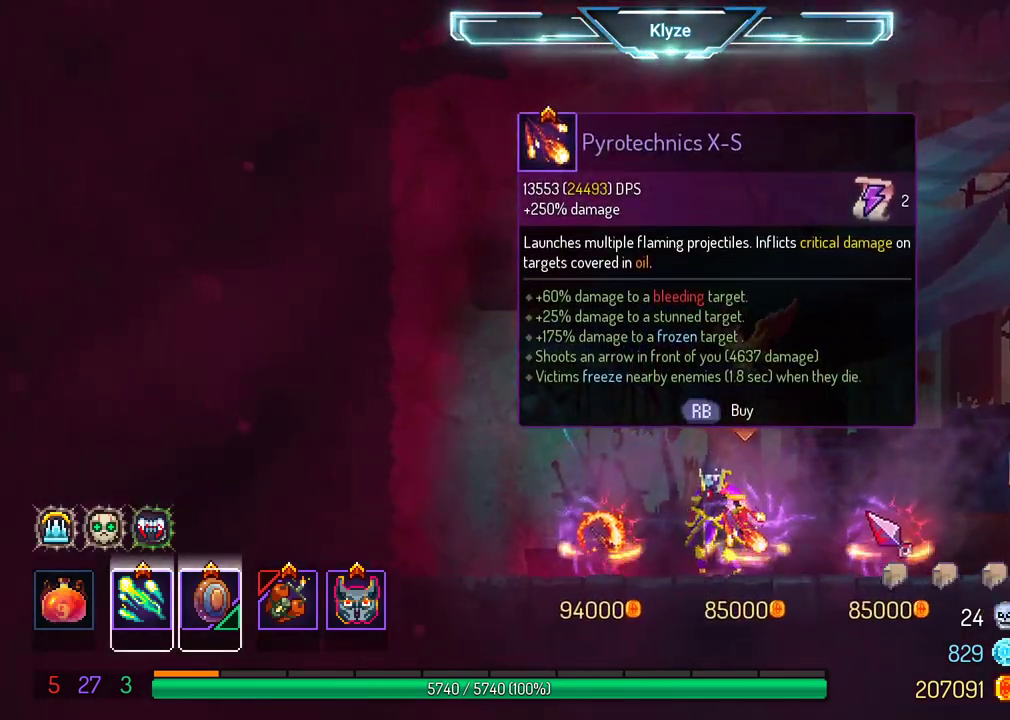
{"buttons": [], "left_stick": "center", "right_stick": "center", "events": [[17, "DPAD_RIGHT", "down"], [50, "DPAD_RIGHT", "up"]]}
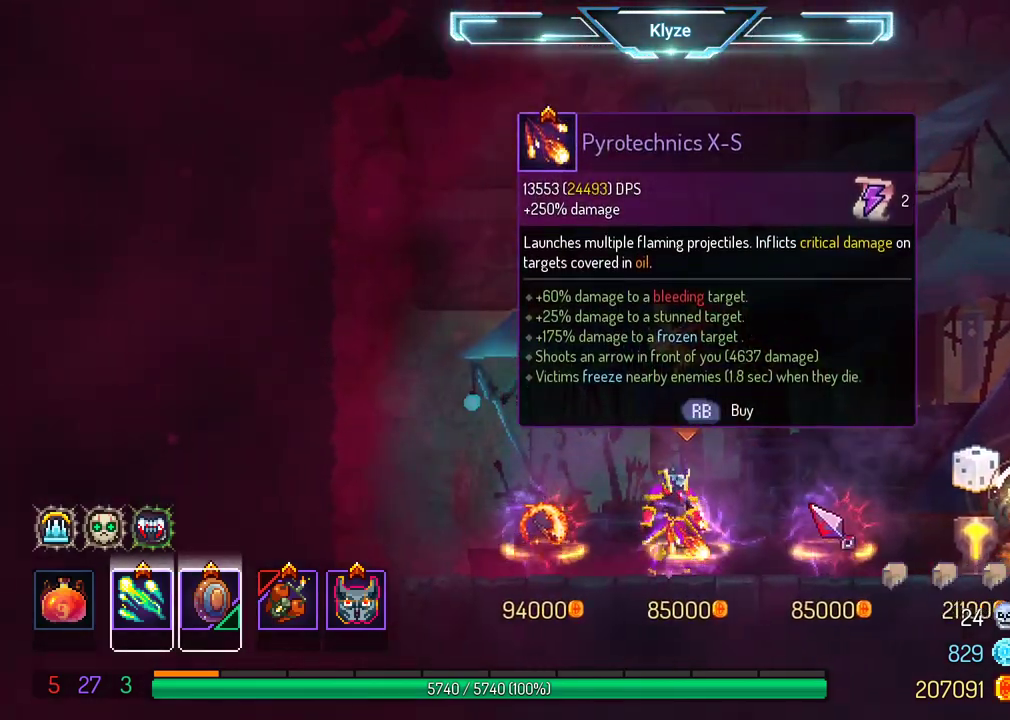
{"buttons": [], "left_stick": "center", "right_stick": "center", "events": []}
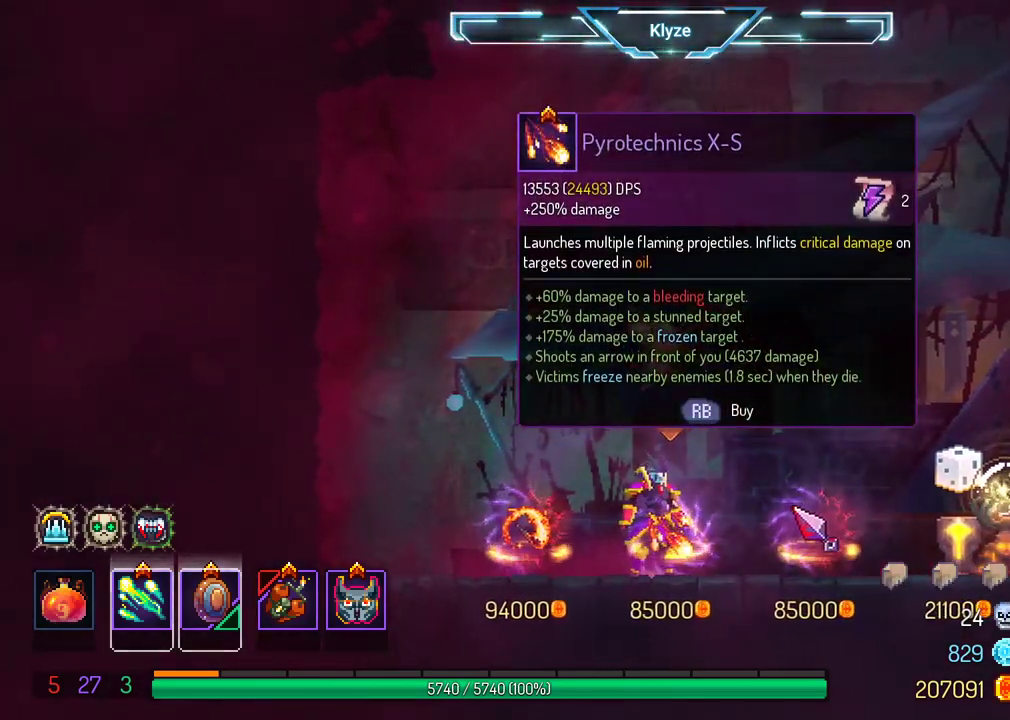
{"buttons": [], "left_stick": "center", "right_stick": "center", "events": []}
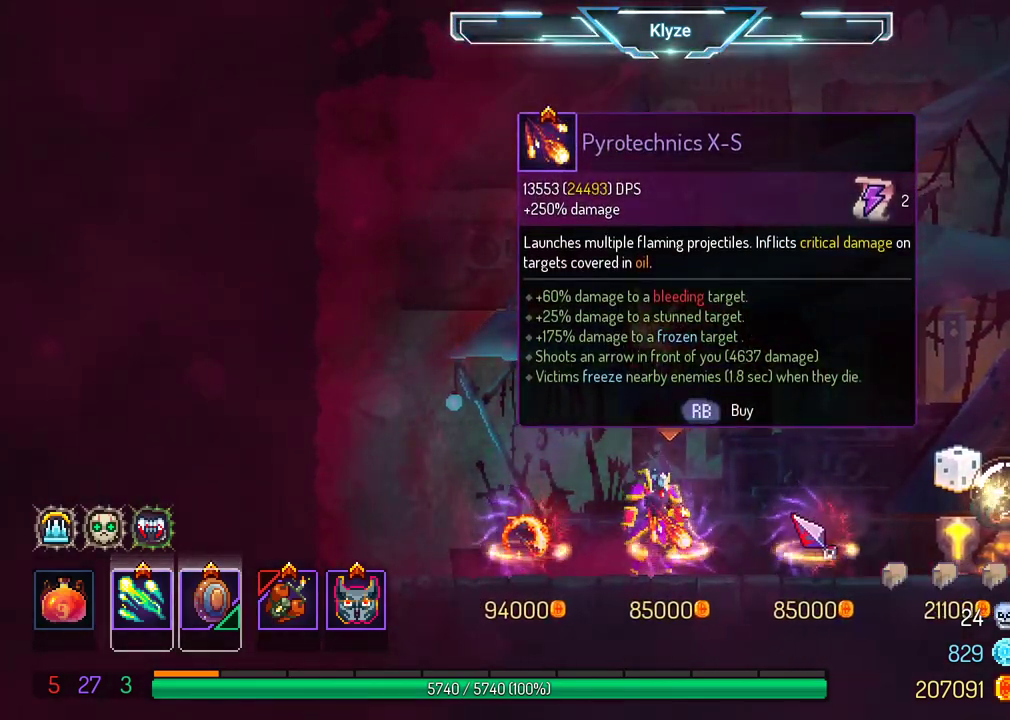
{"buttons": ["DPAD_LEFT"], "left_stick": "center", "right_stick": "center", "events": [[333, "A", "down"], [350, "DPAD_LEFT", "down"], [483, "A", "up"]]}
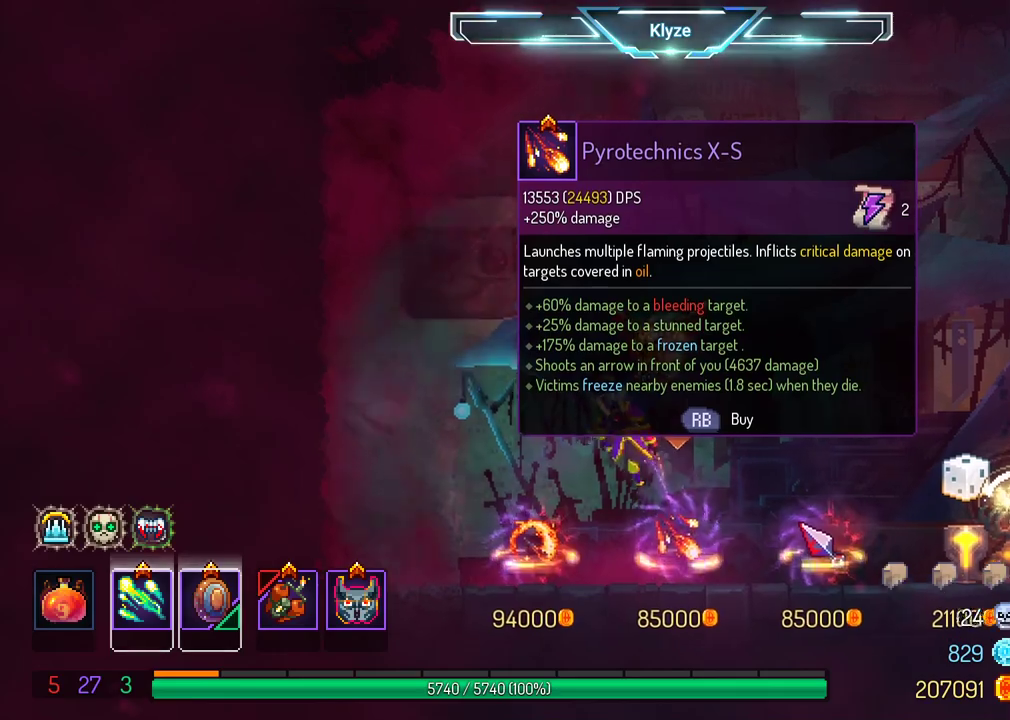
{"buttons": ["DPAD_LEFT"], "left_stick": "center", "right_stick": "center", "events": [[233, "B", "down"], [417, "B", "up"]]}
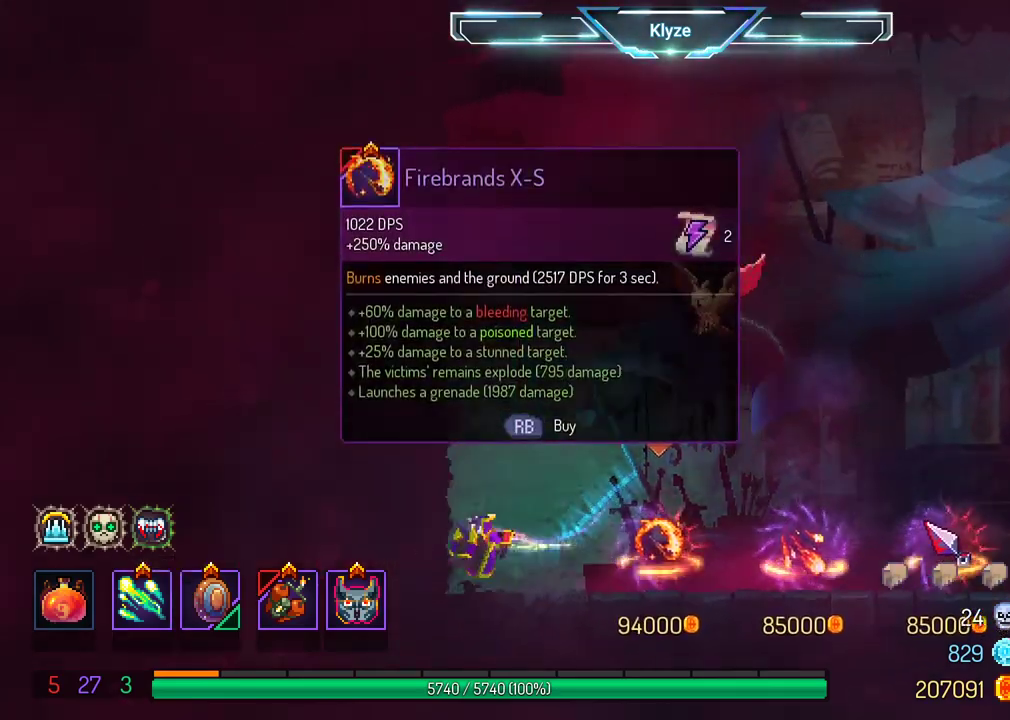
{"buttons": ["A", "DPAD_RIGHT"], "left_stick": "center", "right_stick": "center", "events": [[17, "A", "down"], [200, "A", "up"], [233, "DPAD_LEFT", "up"], [367, "DPAD_RIGHT", "down"], [417, "A", "down"]]}
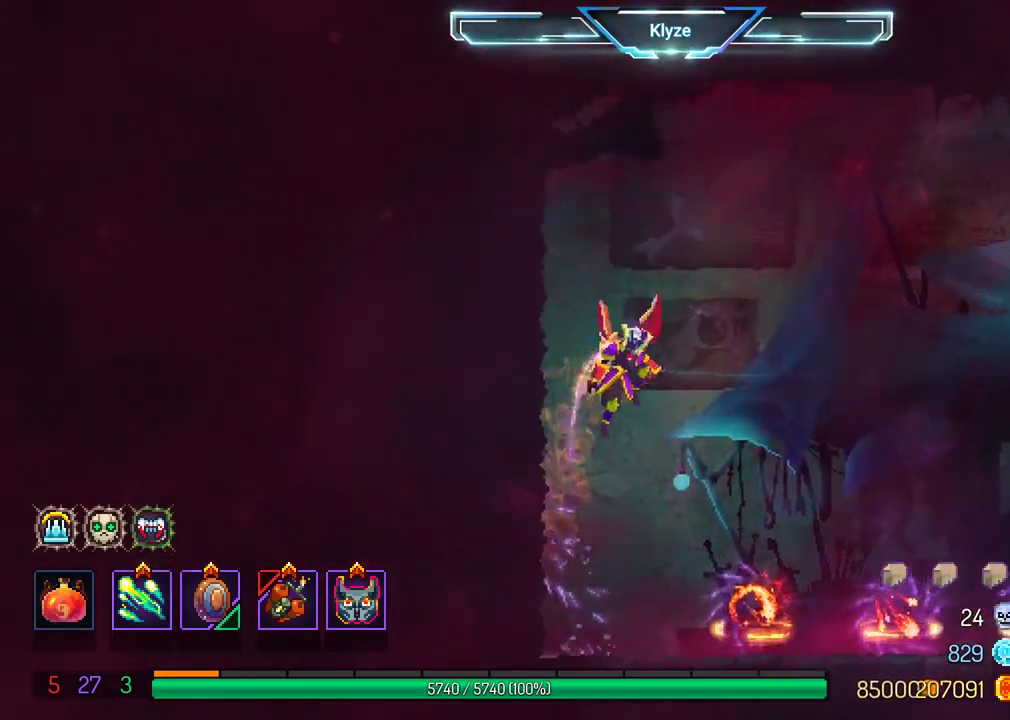
{"buttons": ["DPAD_RIGHT"], "left_stick": "center", "right_stick": "center", "events": [[83, "A", "up"]]}